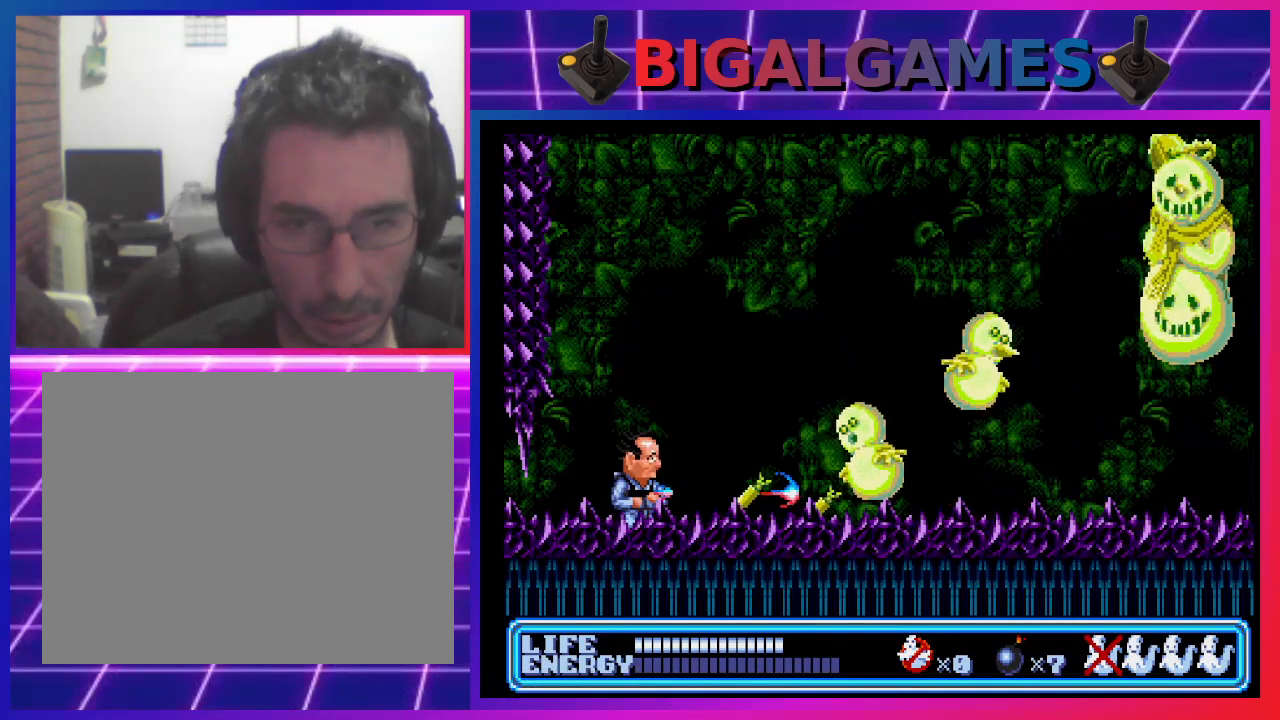
Gameplay with a controller (PlayStation layout); each line is a JSON object with the inputs held at the frame after it. "events" lists button and stick changes between this image and that frame as [ms after this image, input, new state], when the widget could be followed in between. Not read: right_stick.
{"buttons": [], "left_stick": "center", "events": [[100, "CROSS", "down"], [167, "CROSS", "up"], [267, "CROSS", "down"], [333, "CROSS", "up"], [400, "CROSS", "down"], [500, "CROSS", "up"]]}
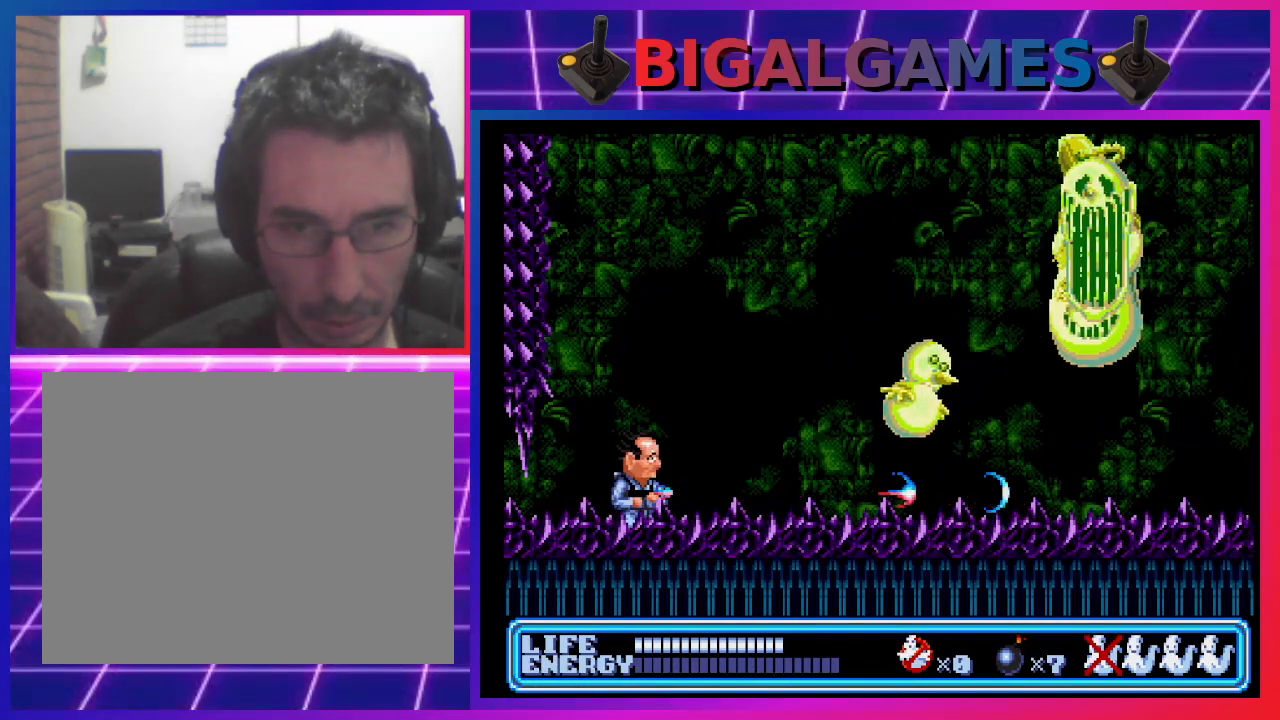
{"buttons": [], "left_stick": "center", "events": [[33, "CROSS", "down"], [167, "CROSS", "up"], [233, "CROSS", "down"], [300, "CROSS", "up"], [400, "CROSS", "down"], [467, "CROSS", "up"]]}
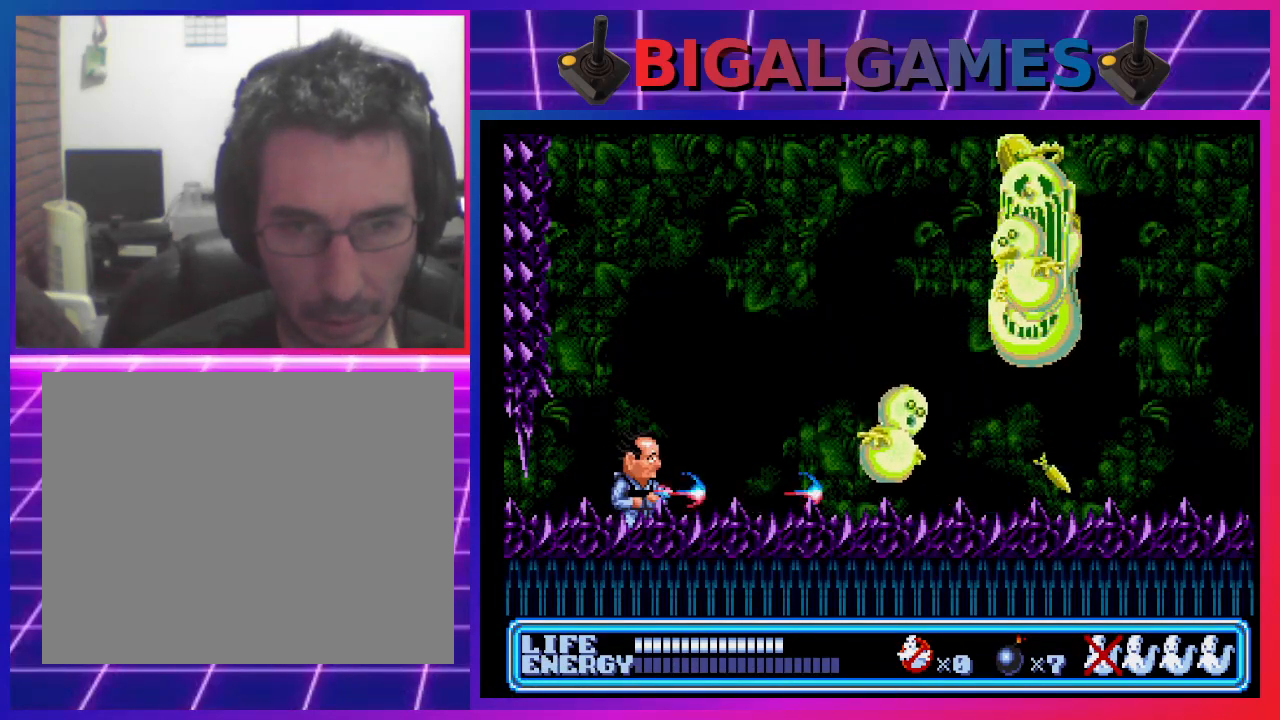
{"buttons": ["CROSS"], "left_stick": "center", "events": [[33, "CROSS", "down"], [100, "CROSS", "up"], [200, "CROSS", "down"], [267, "CROSS", "up"], [367, "CROSS", "down"], [433, "CROSS", "up"], [500, "CROSS", "down"]]}
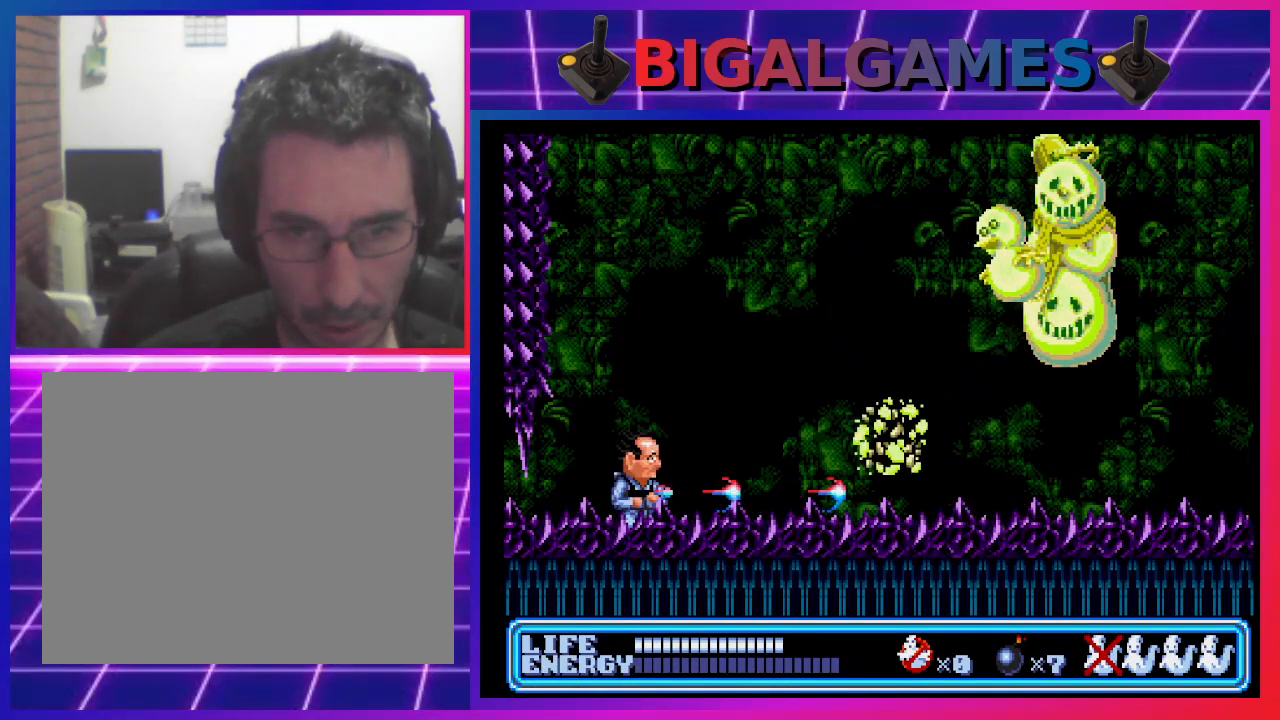
{"buttons": ["DPAD_LEFT"], "left_stick": "center", "events": [[100, "CROSS", "up"], [167, "CROSS", "down"], [233, "CROSS", "up"], [333, "CROSS", "down"], [400, "CROSS", "up"], [467, "DPAD_LEFT", "down"]]}
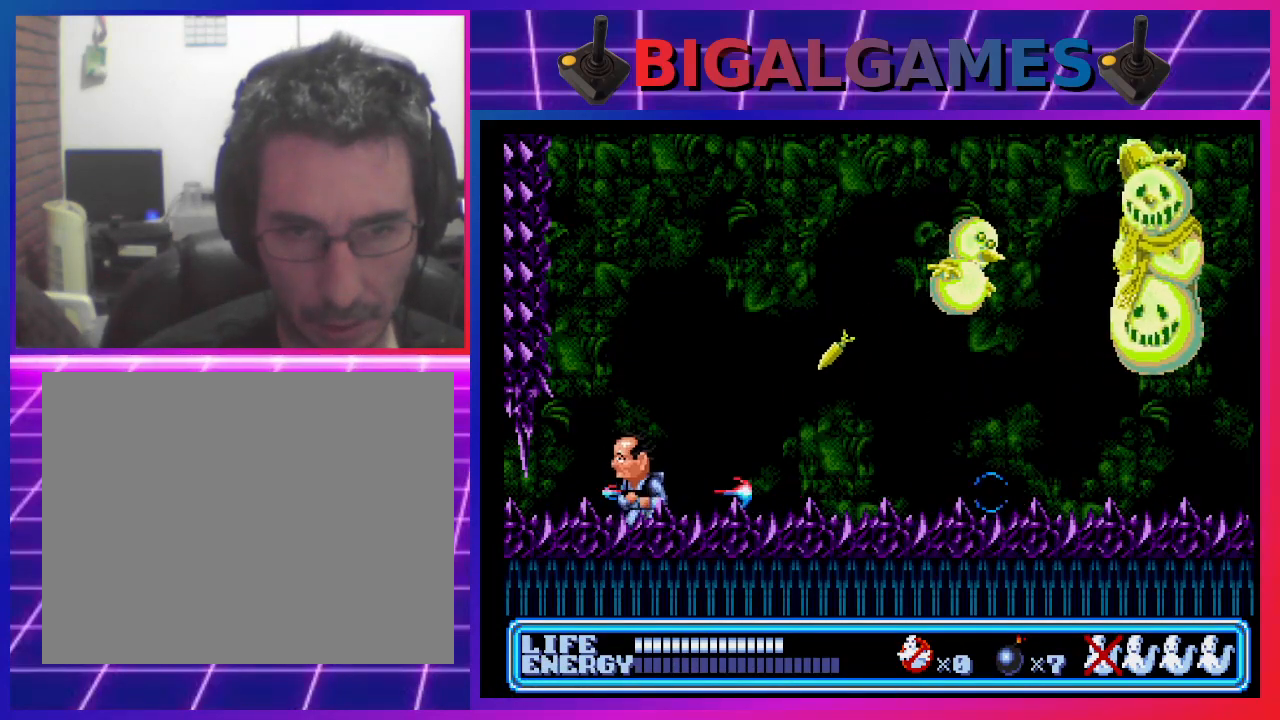
{"buttons": ["DPAD_RIGHT"], "left_stick": "center", "events": [[300, "CIRCLE", "down"], [367, "DPAD_LEFT", "up"], [467, "CIRCLE", "up"], [500, "DPAD_RIGHT", "down"]]}
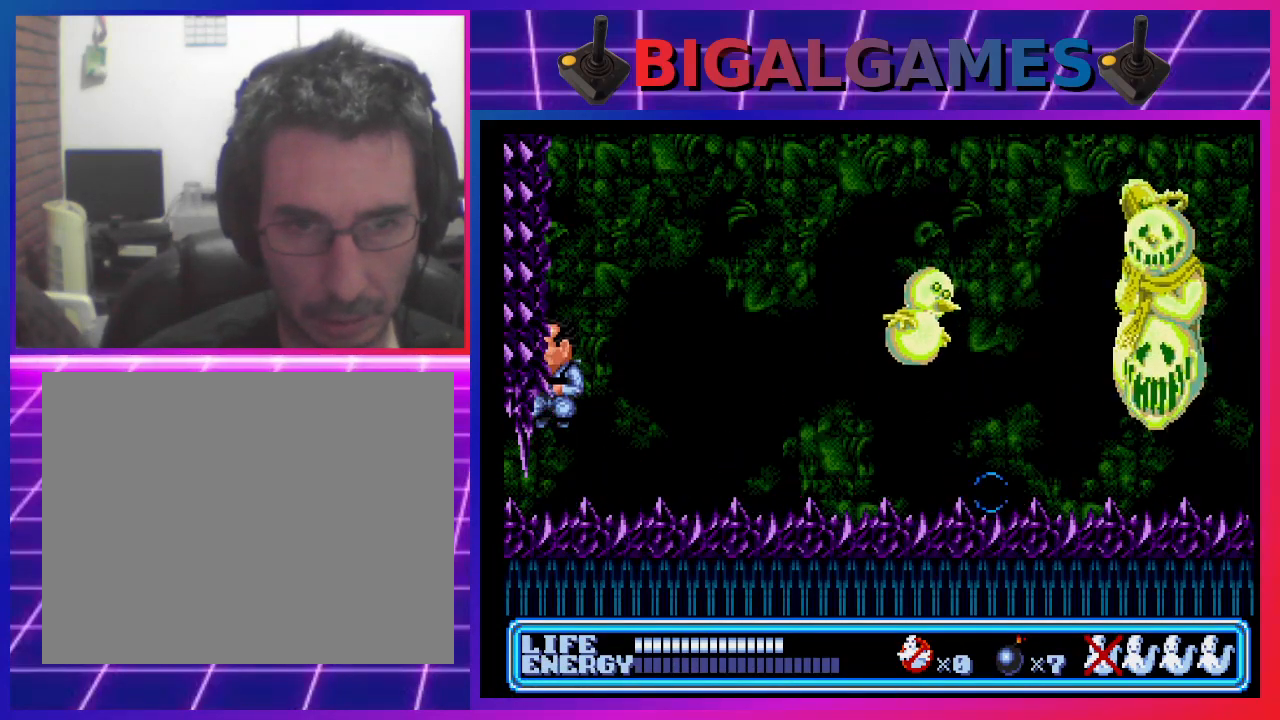
{"buttons": [], "left_stick": "center", "events": [[33, "DPAD_UP", "down"], [67, "DPAD_UP", "up"], [233, "CROSS", "down"], [267, "DPAD_RIGHT", "up"], [333, "CROSS", "up"], [400, "CROSS", "down"], [467, "CROSS", "up"]]}
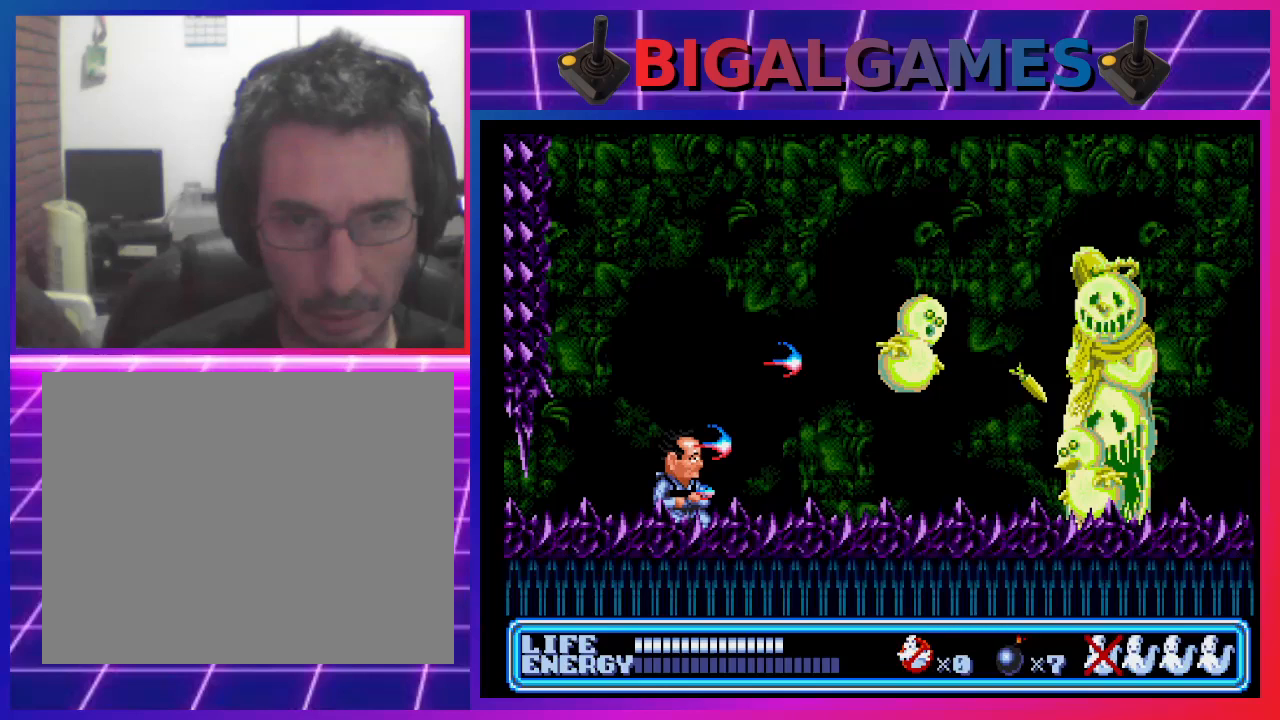
{"buttons": ["CROSS"], "left_stick": "center", "events": [[67, "CROSS", "down"], [100, "CROSS", "up"], [200, "CROSS", "down"], [267, "CROSS", "up"], [367, "CIRCLE", "down"], [367, "CROSS", "down"], [400, "CIRCLE", "up"], [433, "CROSS", "up"], [500, "CROSS", "down"]]}
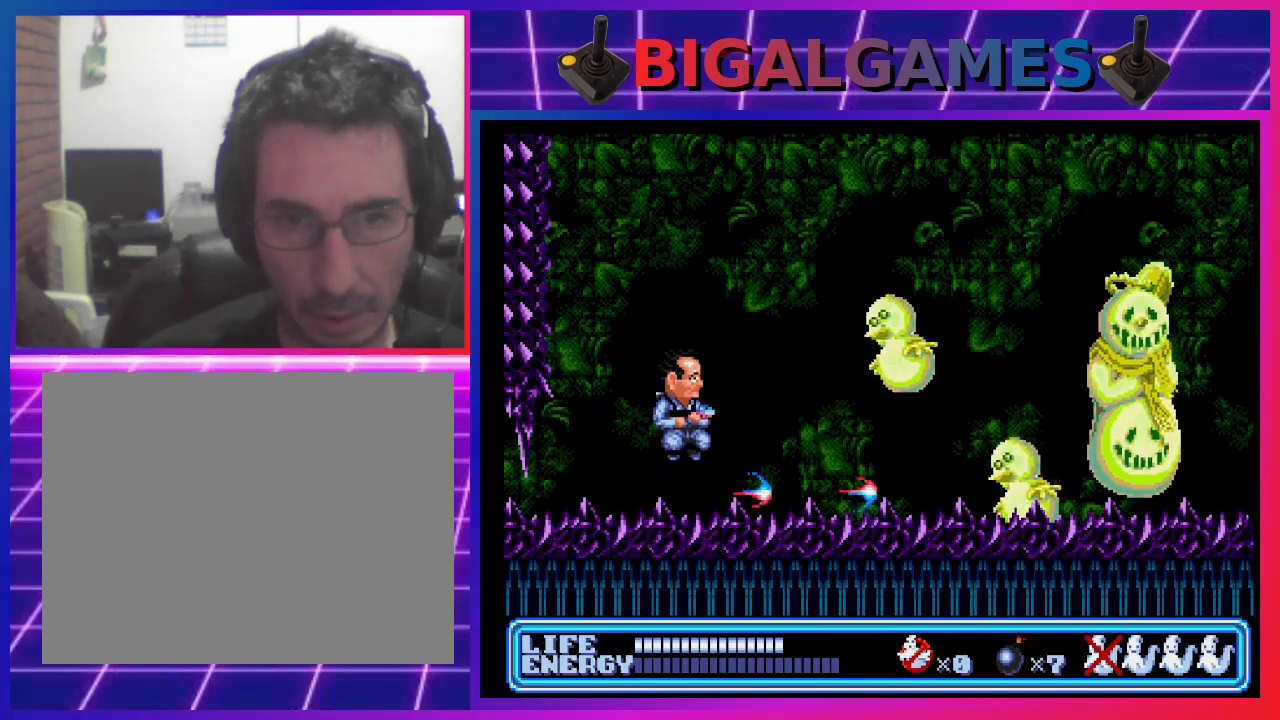
{"buttons": ["CROSS"], "left_stick": "center", "events": [[33, "CIRCLE", "down"], [100, "CIRCLE", "up"], [100, "CROSS", "up"], [167, "CIRCLE", "down"], [167, "CROSS", "down"], [233, "CIRCLE", "up"], [267, "CROSS", "up"], [300, "CROSS", "down"], [333, "CIRCLE", "down"], [367, "CIRCLE", "up"], [367, "CROSS", "up"], [467, "CIRCLE", "down"], [467, "CROSS", "down"], [500, "CIRCLE", "up"]]}
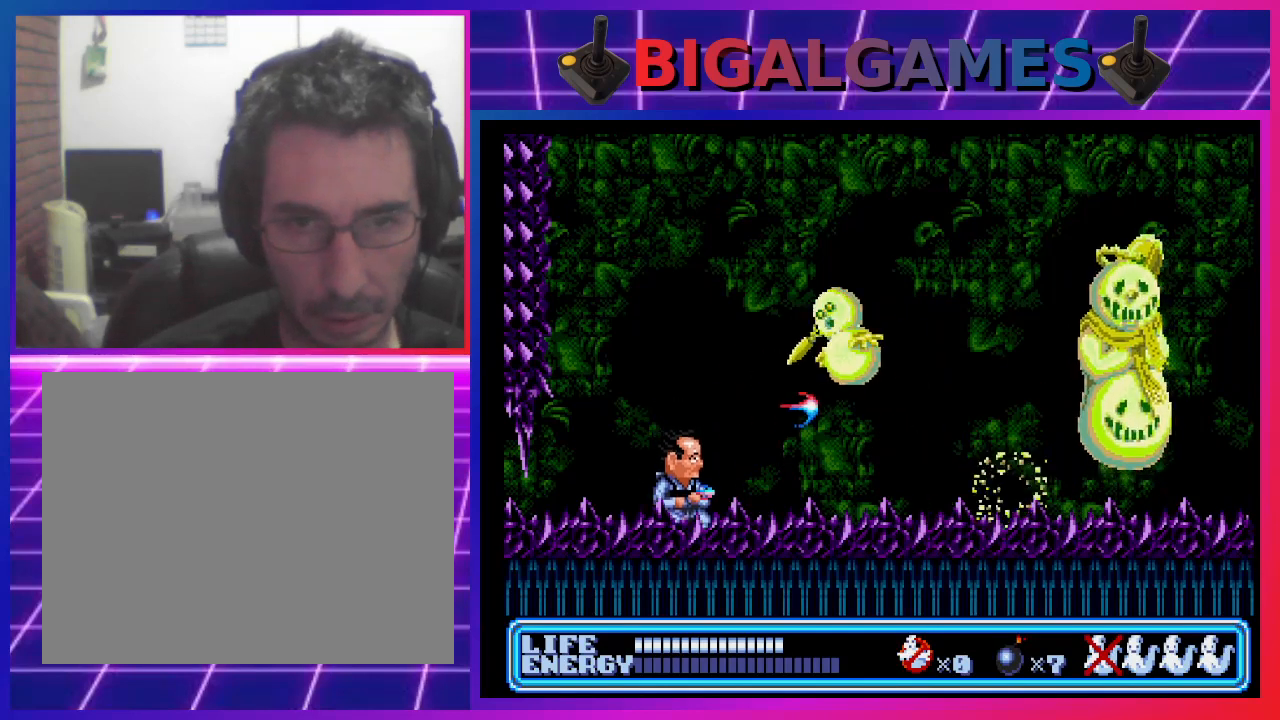
{"buttons": ["DPAD_LEFT"], "left_stick": "center", "events": [[33, "CROSS", "up"], [100, "CROSS", "down"], [133, "CIRCLE", "down"], [167, "CIRCLE", "up"], [167, "CROSS", "up"], [167, "DPAD_LEFT", "down"]]}
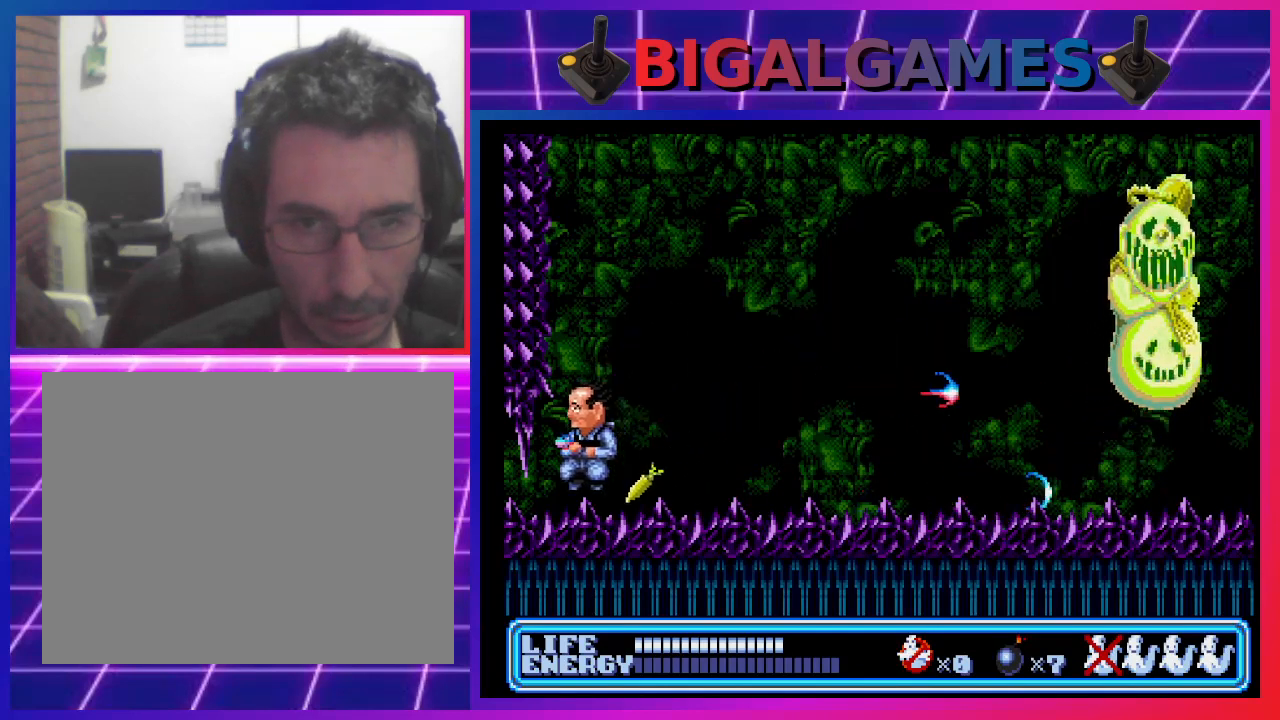
{"buttons": ["DPAD_RIGHT"], "left_stick": "center", "events": [[167, "DPAD_LEFT", "up"], [500, "DPAD_RIGHT", "down"]]}
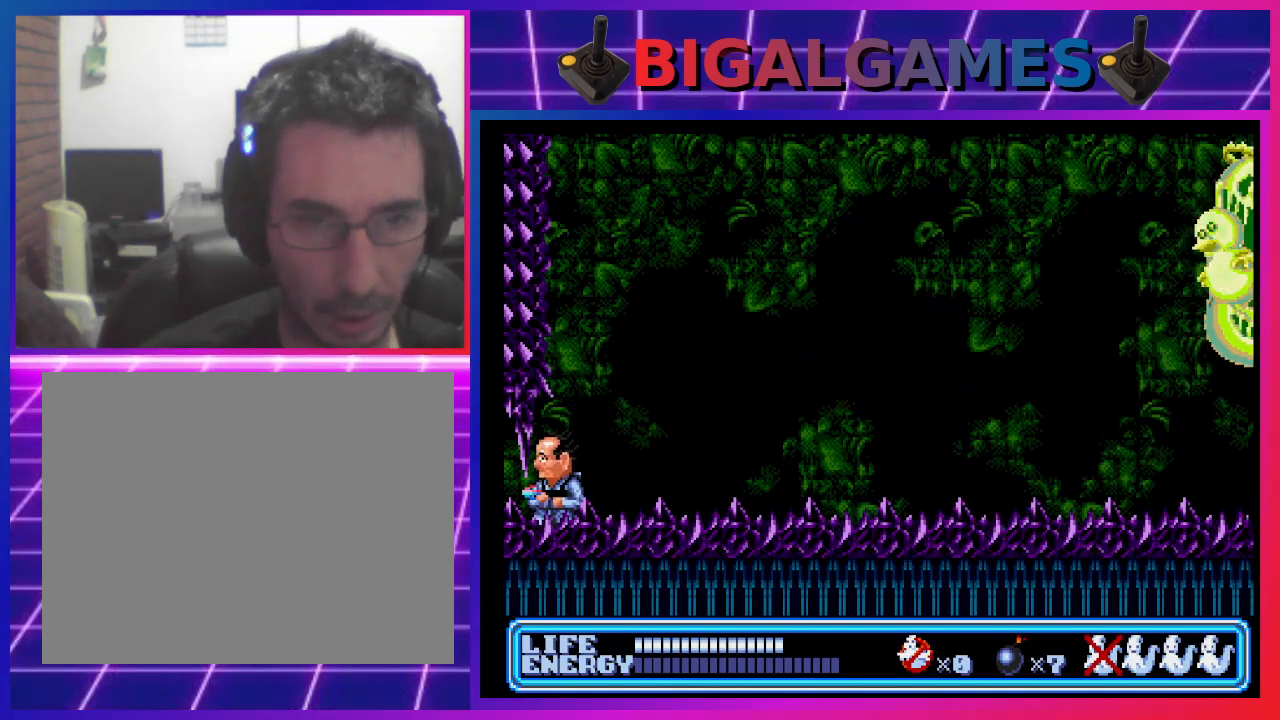
{"buttons": ["DPAD_RIGHT"], "left_stick": "center", "events": []}
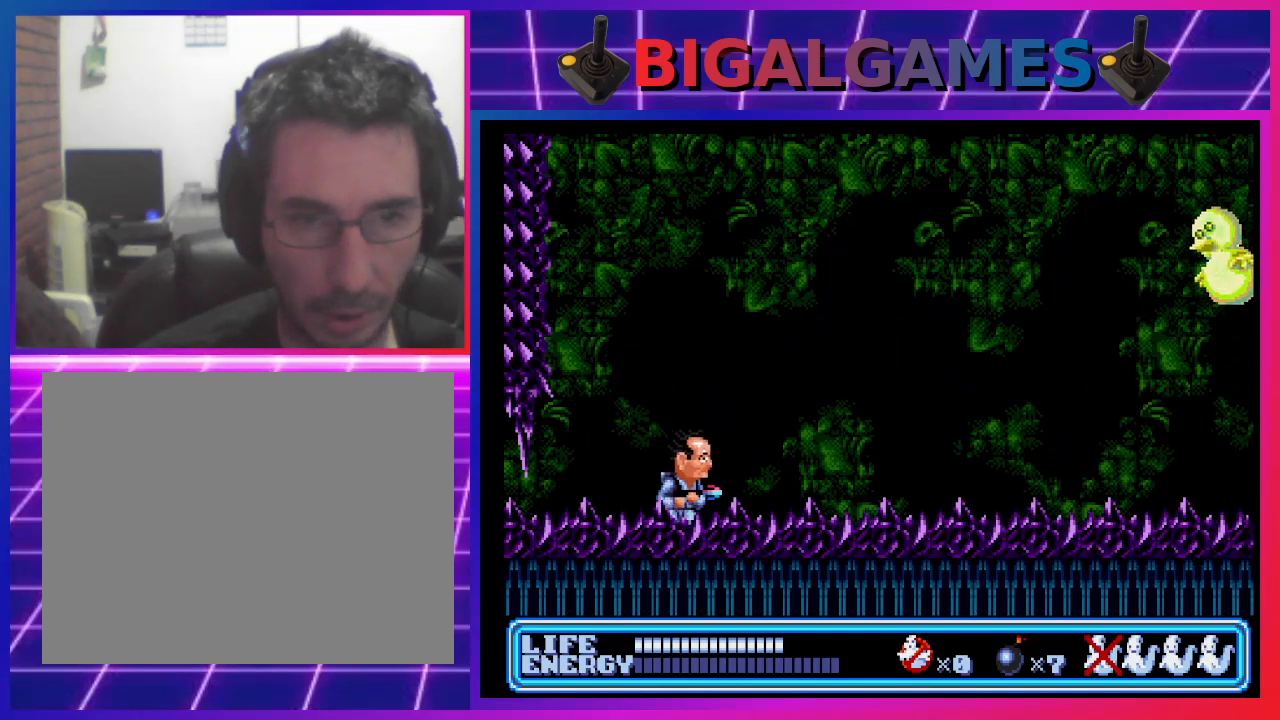
{"buttons": [], "left_stick": "center", "events": [[233, "DPAD_RIGHT", "up"]]}
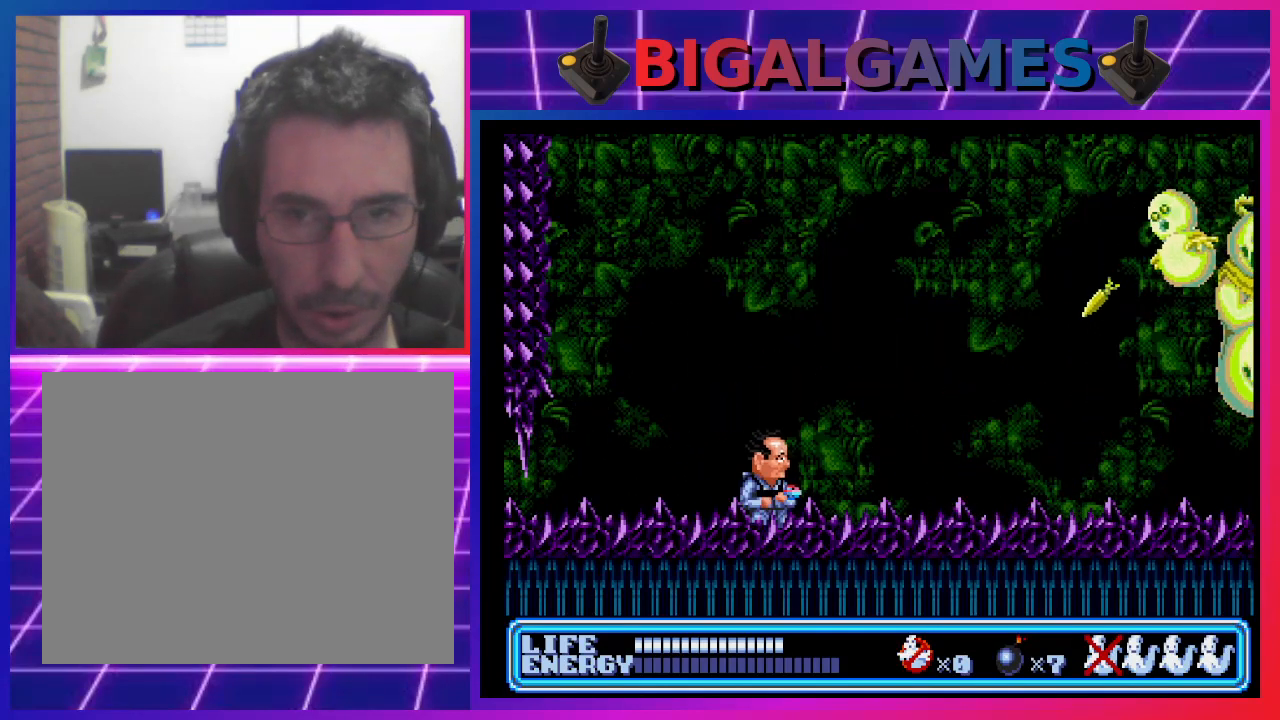
{"buttons": [], "left_stick": "center", "events": [[167, "DPAD_LEFT", "down"], [467, "DPAD_LEFT", "up"]]}
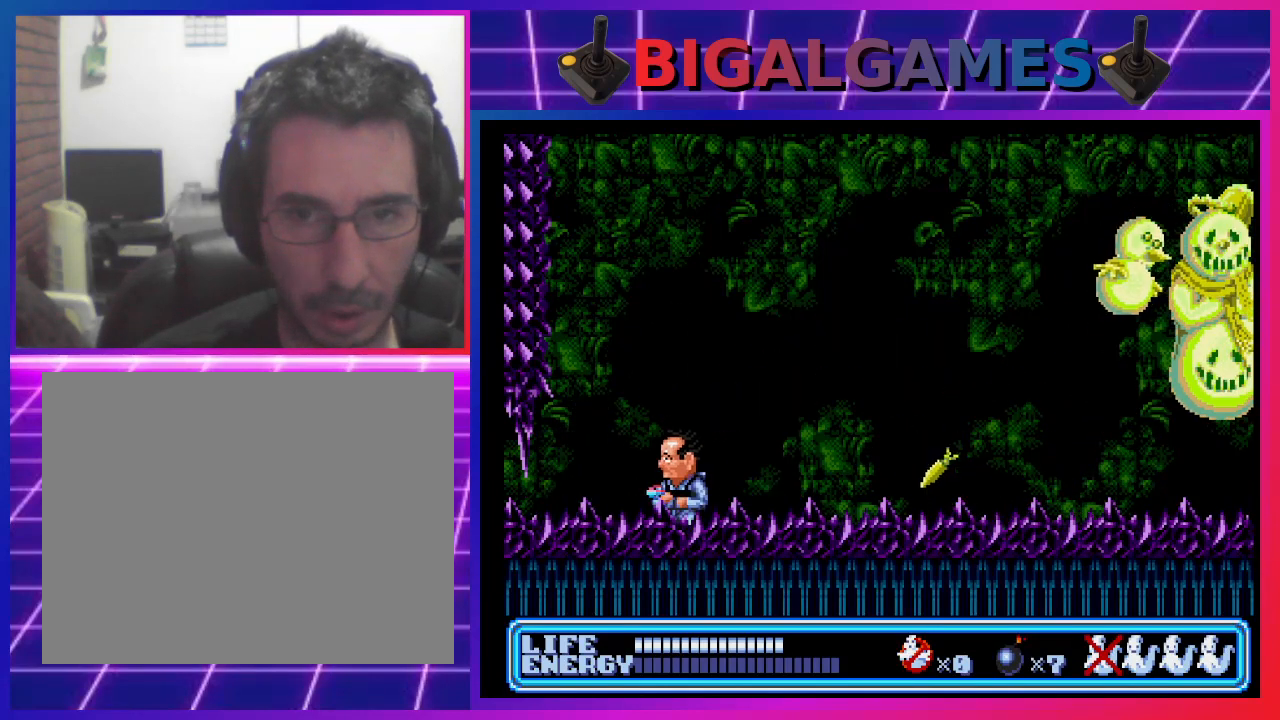
{"buttons": [], "left_stick": "center", "events": [[100, "DPAD_RIGHT", "down"], [200, "DPAD_RIGHT", "up"]]}
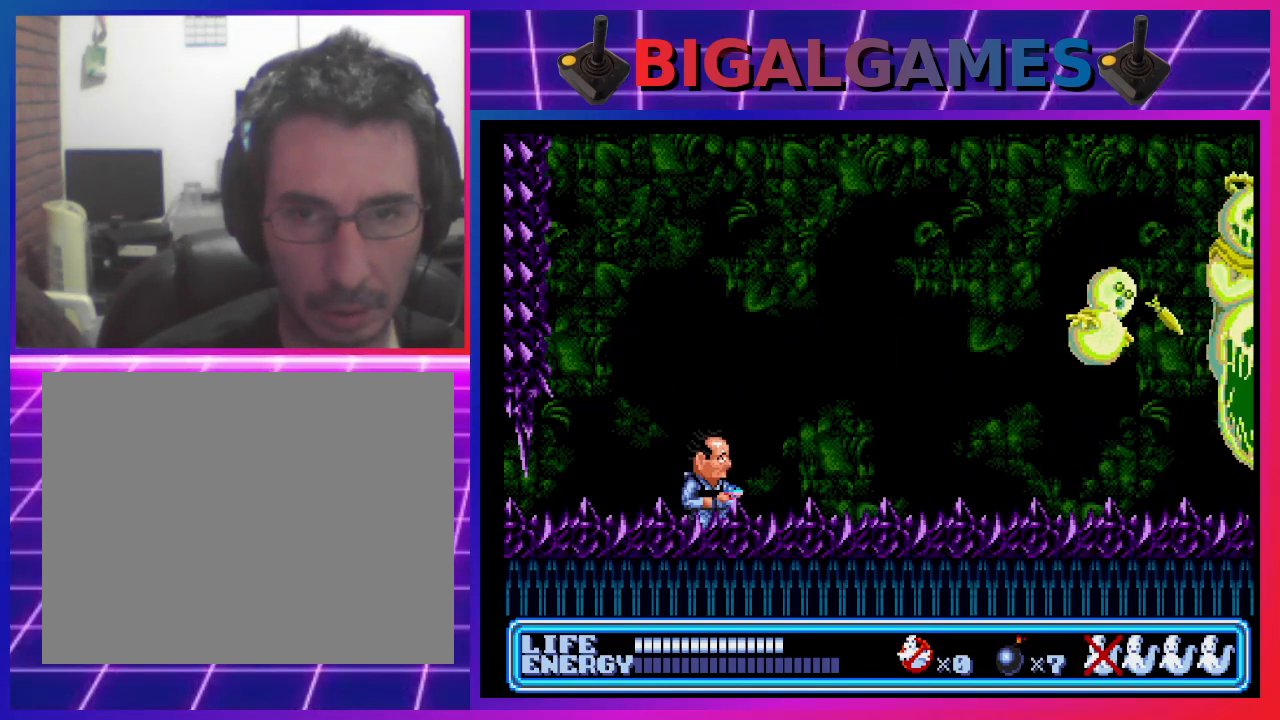
{"buttons": [], "left_stick": "center", "events": [[300, "DPAD_RIGHT", "down"], [400, "DPAD_RIGHT", "up"]]}
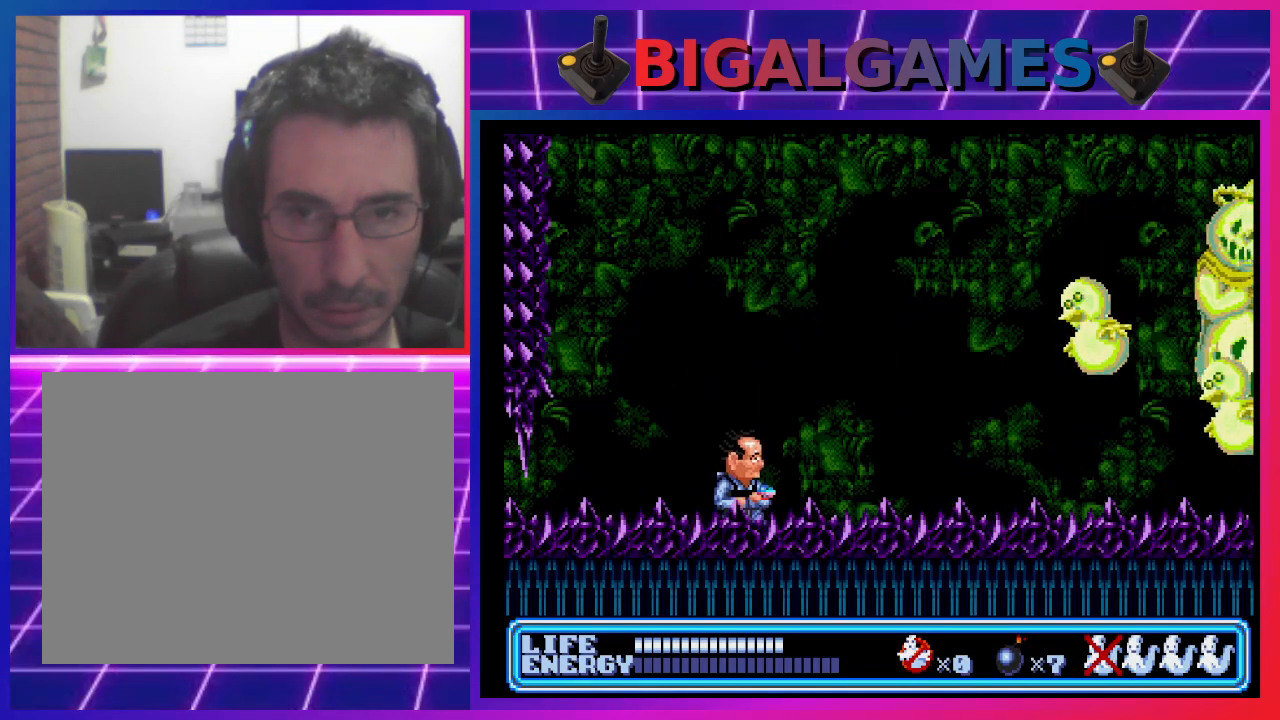
{"buttons": ["CROSS", "CIRCLE"], "left_stick": "center", "events": [[433, "CIRCLE", "down"], [433, "CROSS", "down"]]}
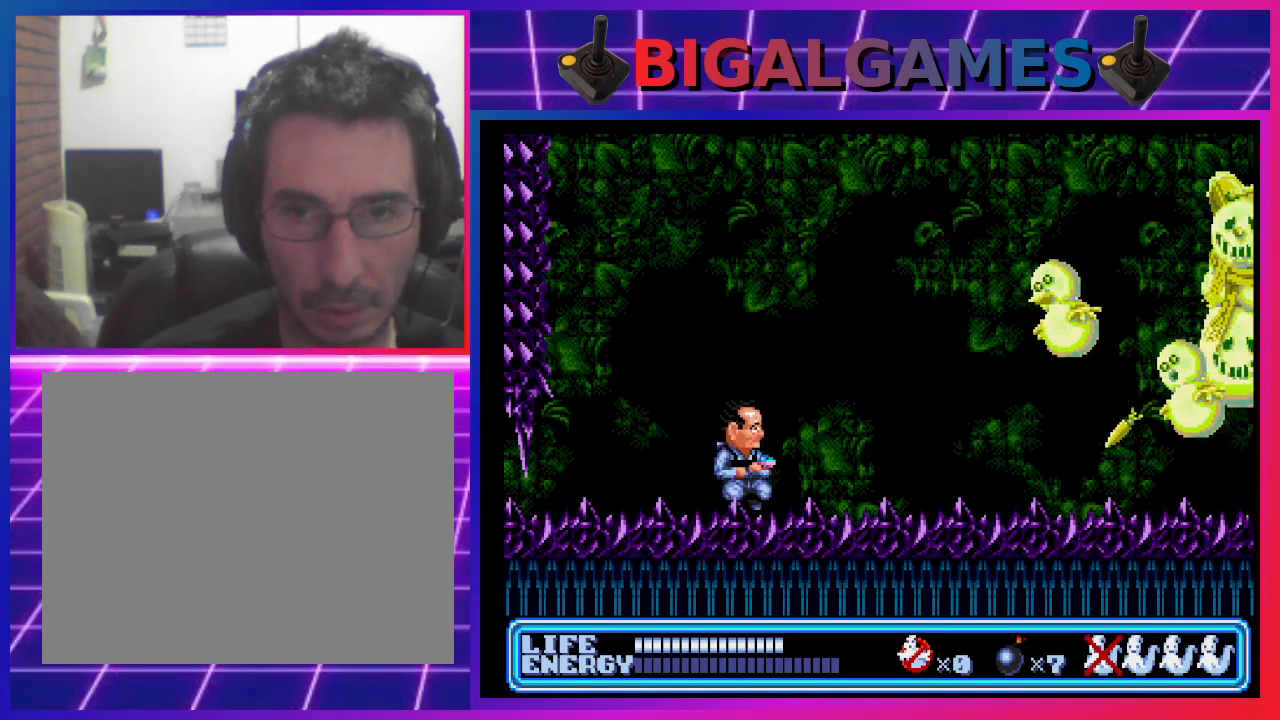
{"buttons": ["DPAD_LEFT"], "left_stick": "center", "events": [[100, "CIRCLE", "up"], [100, "CROSS", "up"], [133, "CIRCLE", "down"], [133, "CROSS", "down"], [200, "CIRCLE", "up"], [200, "CROSS", "up"], [267, "DPAD_LEFT", "down"], [300, "CIRCLE", "down"], [300, "CROSS", "down"], [367, "CIRCLE", "up"], [367, "CROSS", "up"], [433, "CIRCLE", "down"], [433, "CROSS", "down"], [500, "CIRCLE", "up"], [500, "CROSS", "up"]]}
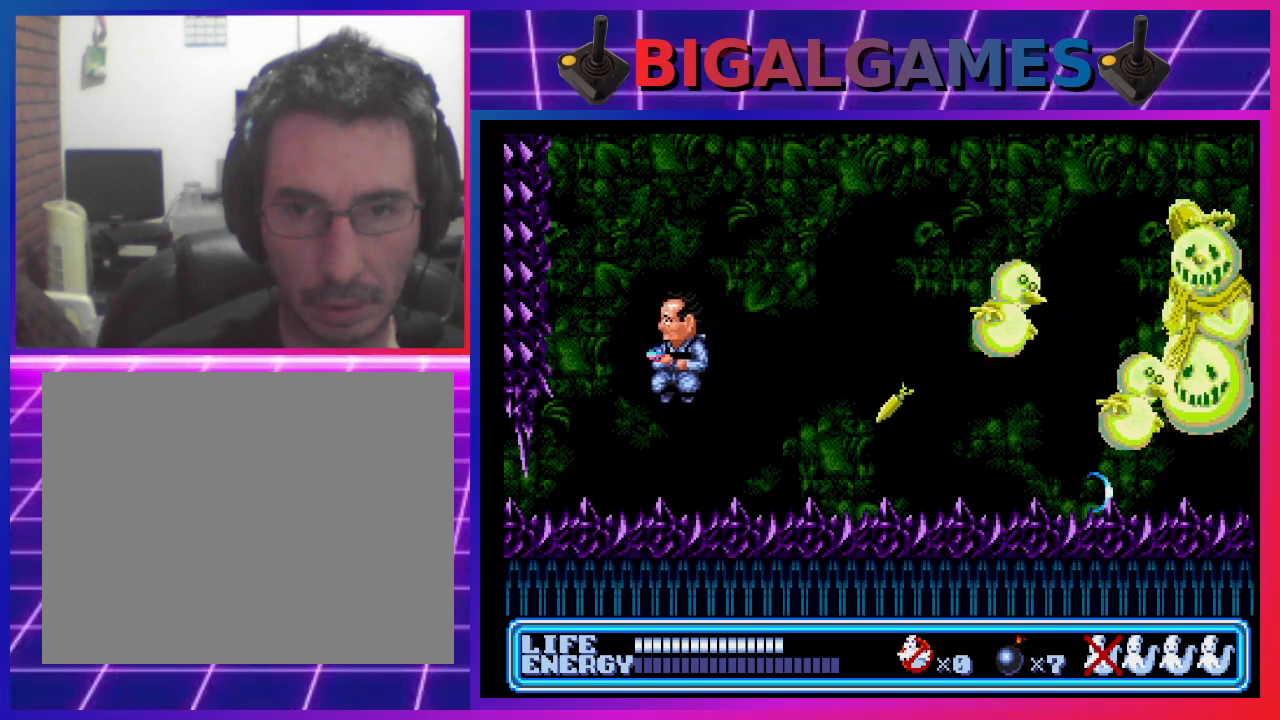
{"buttons": ["CROSS", "DPAD_RIGHT"], "left_stick": "center", "events": [[67, "CIRCLE", "down"], [67, "CROSS", "down"], [133, "DPAD_LEFT", "up"], [167, "CIRCLE", "up"], [167, "CROSS", "up"], [233, "CROSS", "down"], [267, "CIRCLE", "down"], [267, "DPAD_RIGHT", "down"], [300, "CIRCLE", "up"], [300, "CROSS", "up"], [367, "CIRCLE", "down"], [367, "CROSS", "down"], [433, "CIRCLE", "up"], [467, "CROSS", "up"], [500, "CROSS", "down"]]}
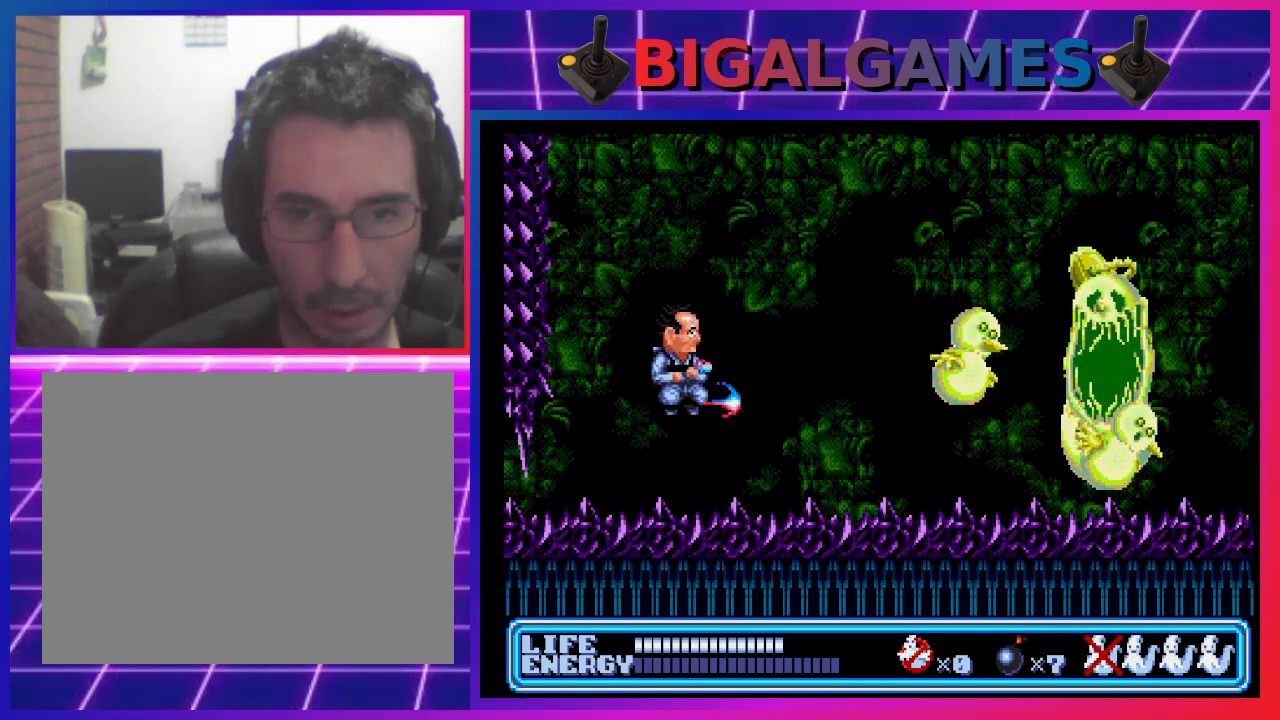
{"buttons": ["DPAD_RIGHT"], "left_stick": "center", "events": [[33, "CIRCLE", "down"], [33, "DPAD_RIGHT", "up"], [100, "CIRCLE", "up"], [100, "CROSS", "up"], [167, "CIRCLE", "down"], [167, "CROSS", "down"], [200, "CIRCLE", "up"], [233, "CROSS", "up"], [300, "CIRCLE", "down"], [300, "CROSS", "down"], [367, "CIRCLE", "up"], [367, "CROSS", "up"], [400, "DPAD_RIGHT", "down"], [467, "CIRCLE", "down"], [467, "CROSS", "down"], [500, "CIRCLE", "up"], [500, "CROSS", "up"]]}
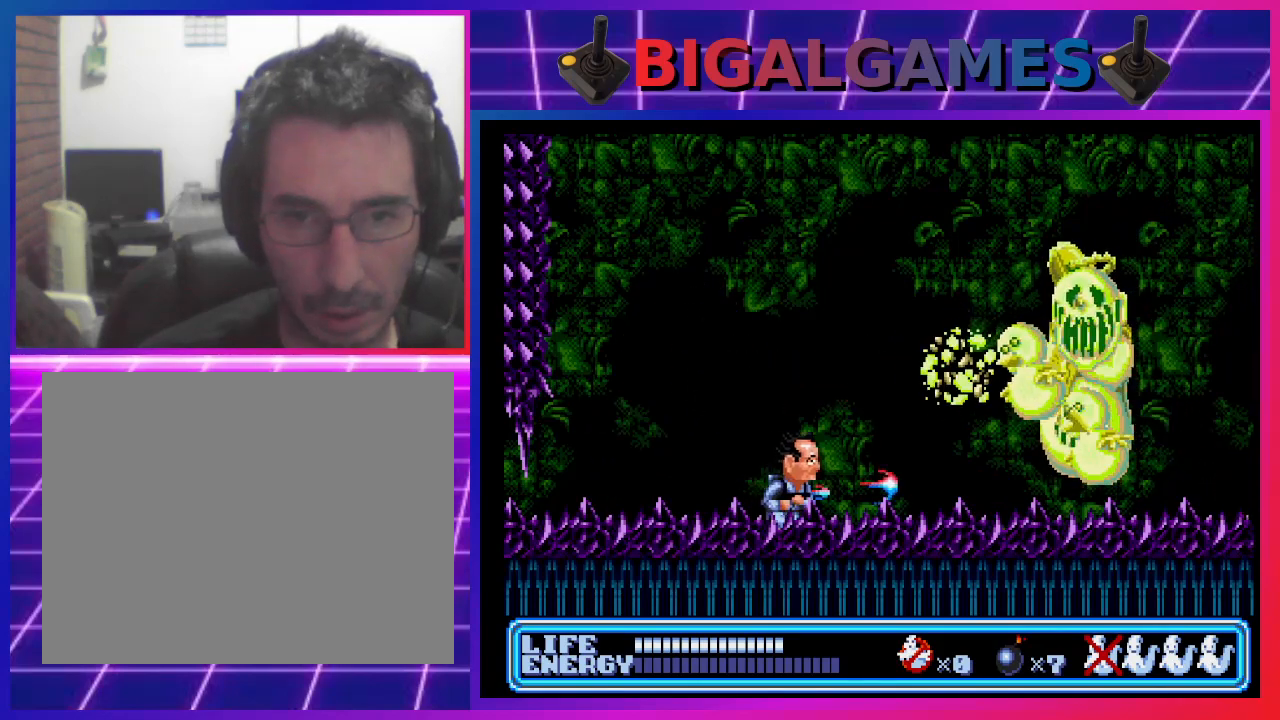
{"buttons": ["CROSS"], "left_stick": "center", "events": [[67, "DPAD_RIGHT", "up"], [100, "CIRCLE", "down"], [100, "CROSS", "down"], [167, "CIRCLE", "up"], [167, "CROSS", "up"], [233, "CROSS", "down"], [267, "CIRCLE", "down"], [300, "CIRCLE", "up"], [300, "CROSS", "up"], [367, "CROSS", "down"], [400, "CIRCLE", "down"], [433, "CIRCLE", "up"], [467, "CROSS", "up"], [500, "CROSS", "down"]]}
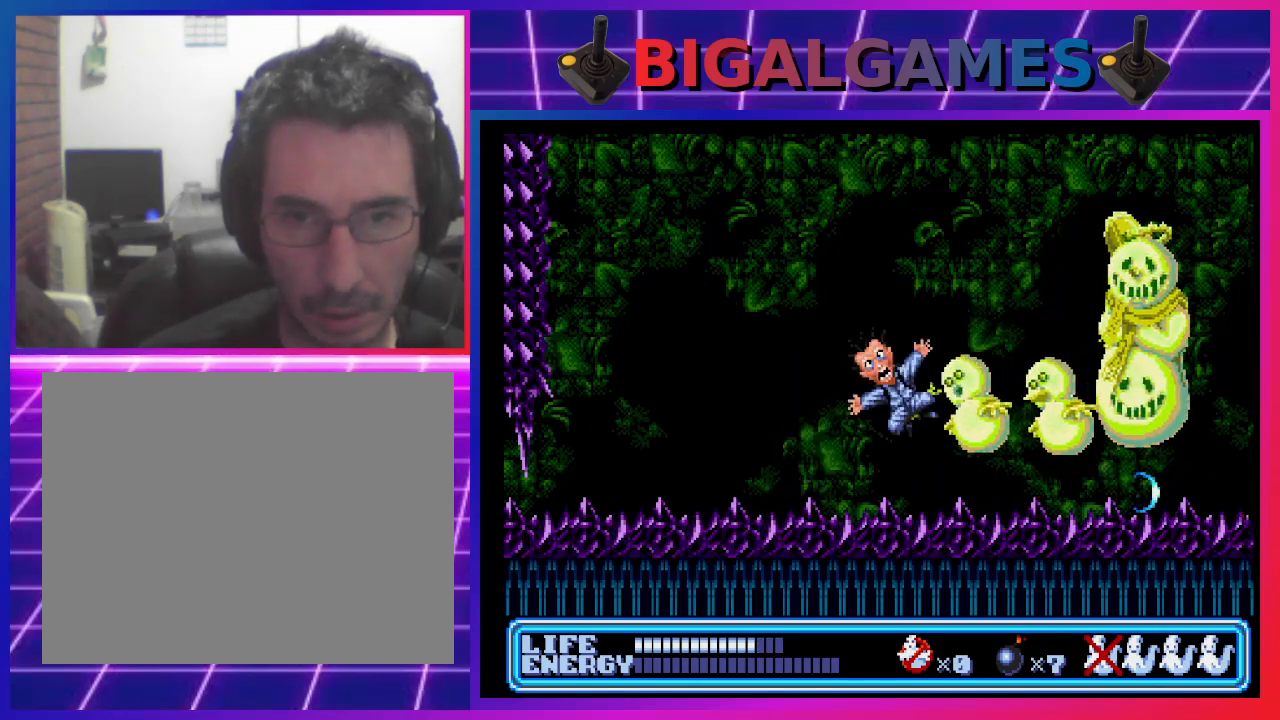
{"buttons": ["CROSS", "DPAD_RIGHT"], "left_stick": "center", "events": [[33, "CIRCLE", "down"], [100, "CIRCLE", "up"], [100, "CROSS", "up"], [167, "CIRCLE", "down"], [167, "CROSS", "down"], [233, "CIRCLE", "up"], [233, "CROSS", "up"], [300, "CIRCLE", "down"], [300, "CROSS", "down"], [367, "CIRCLE", "up"], [367, "CROSS", "up"], [467, "CROSS", "down"], [500, "DPAD_RIGHT", "down"]]}
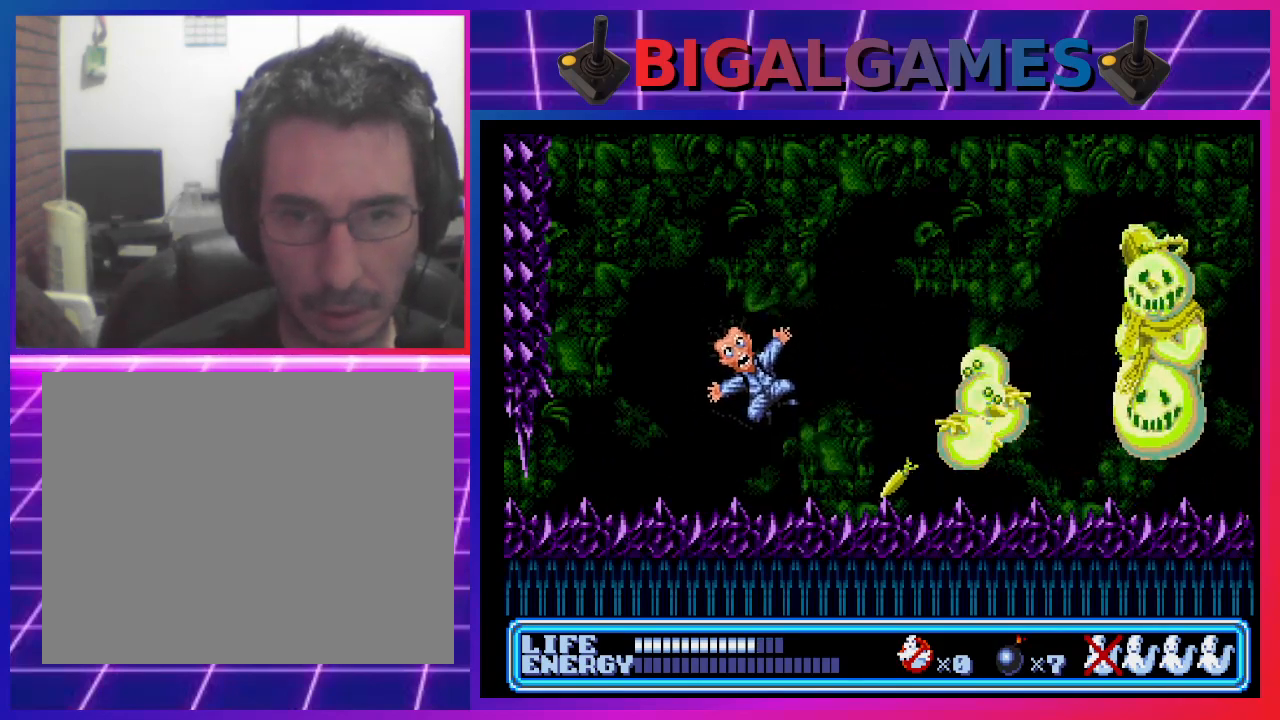
{"buttons": ["DPAD_RIGHT"], "left_stick": "center", "events": [[33, "CROSS", "up"], [400, "SQUARE", "down"], [500, "SQUARE", "up"]]}
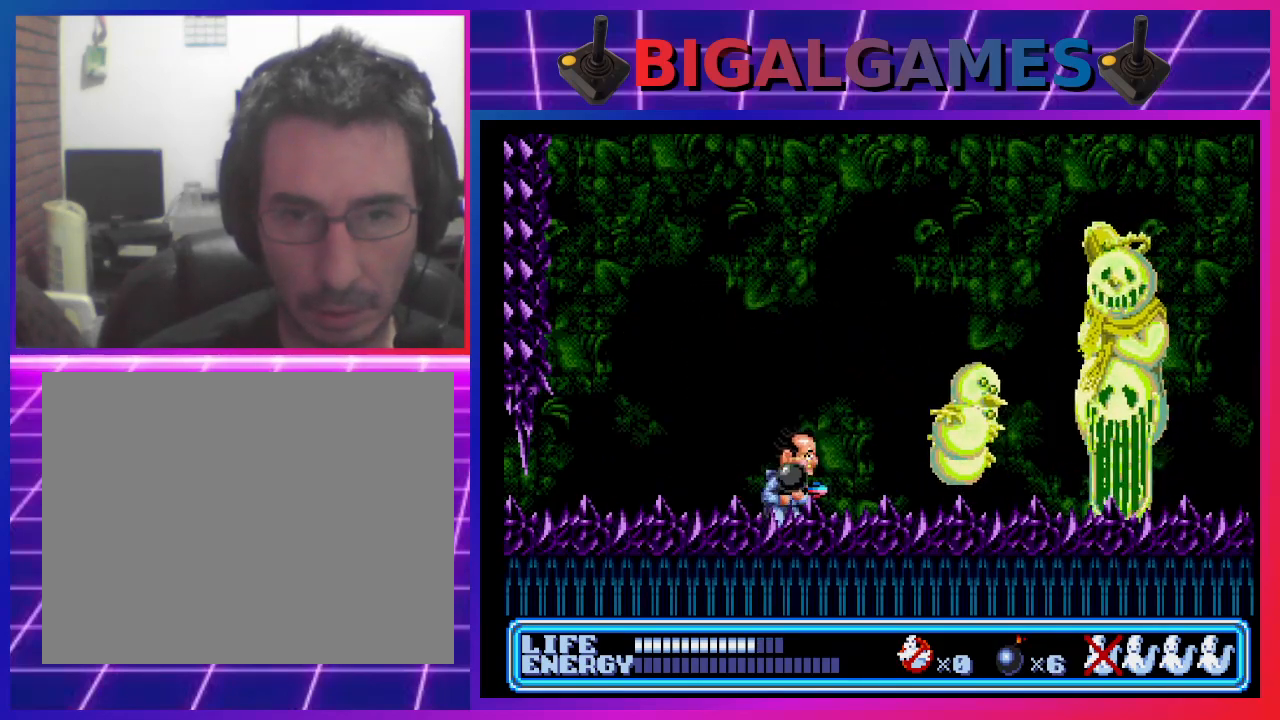
{"buttons": ["DPAD_UP", "DPAD_RIGHT"], "left_stick": "center", "events": [[167, "DPAD_RIGHT", "up"], [367, "DPAD_RIGHT", "down"], [500, "DPAD_UP", "down"]]}
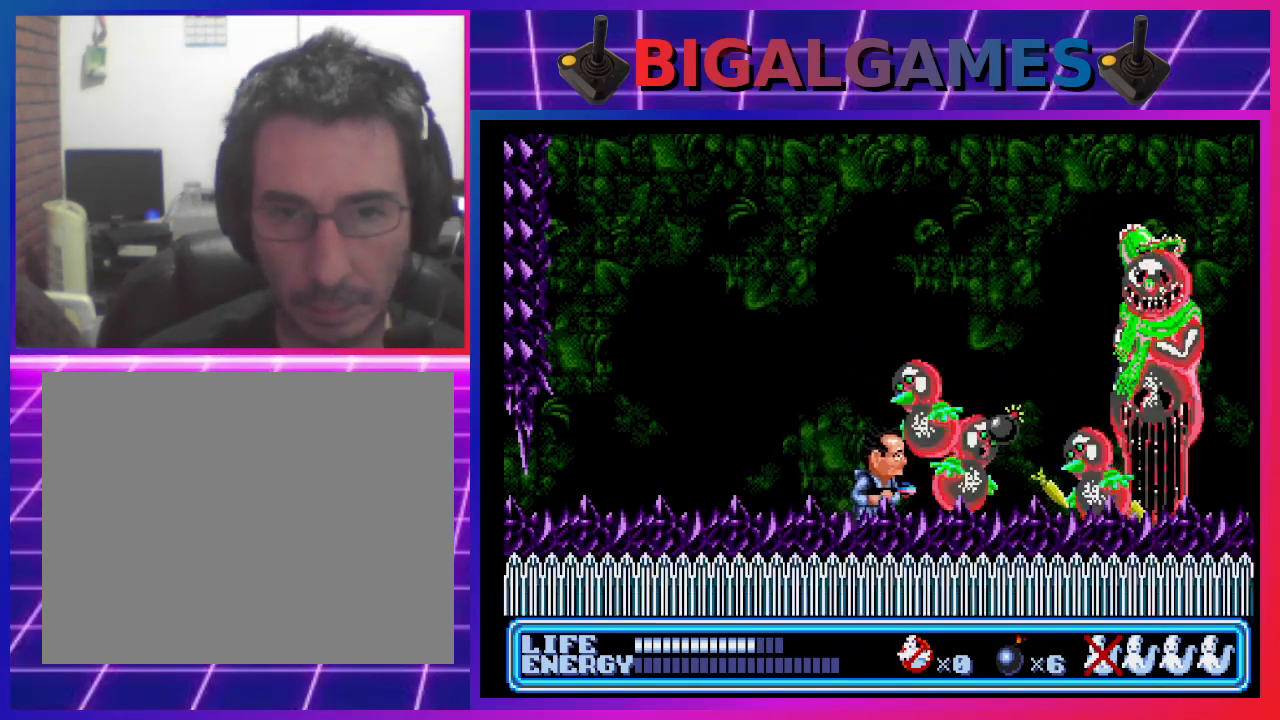
{"buttons": ["DPAD_UP", "DPAD_RIGHT"], "left_stick": "center", "events": []}
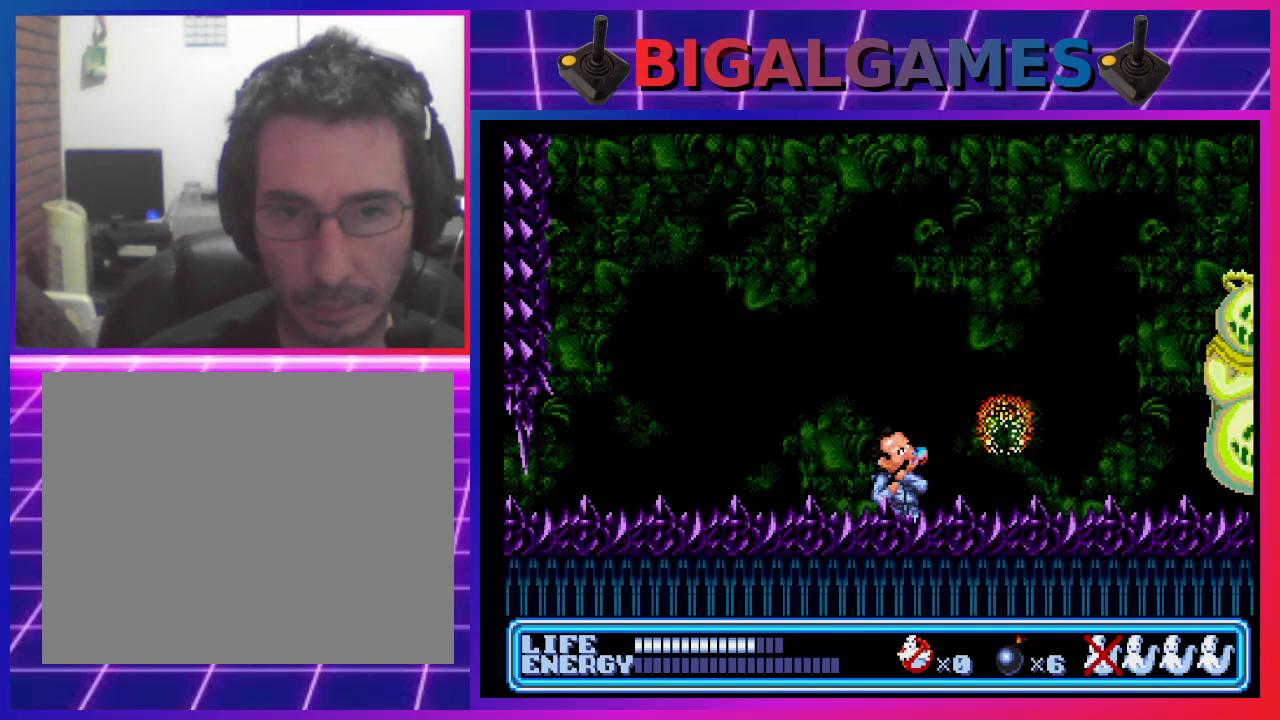
{"buttons": ["DPAD_RIGHT"], "left_stick": "center", "events": [[200, "DPAD_UP", "up"]]}
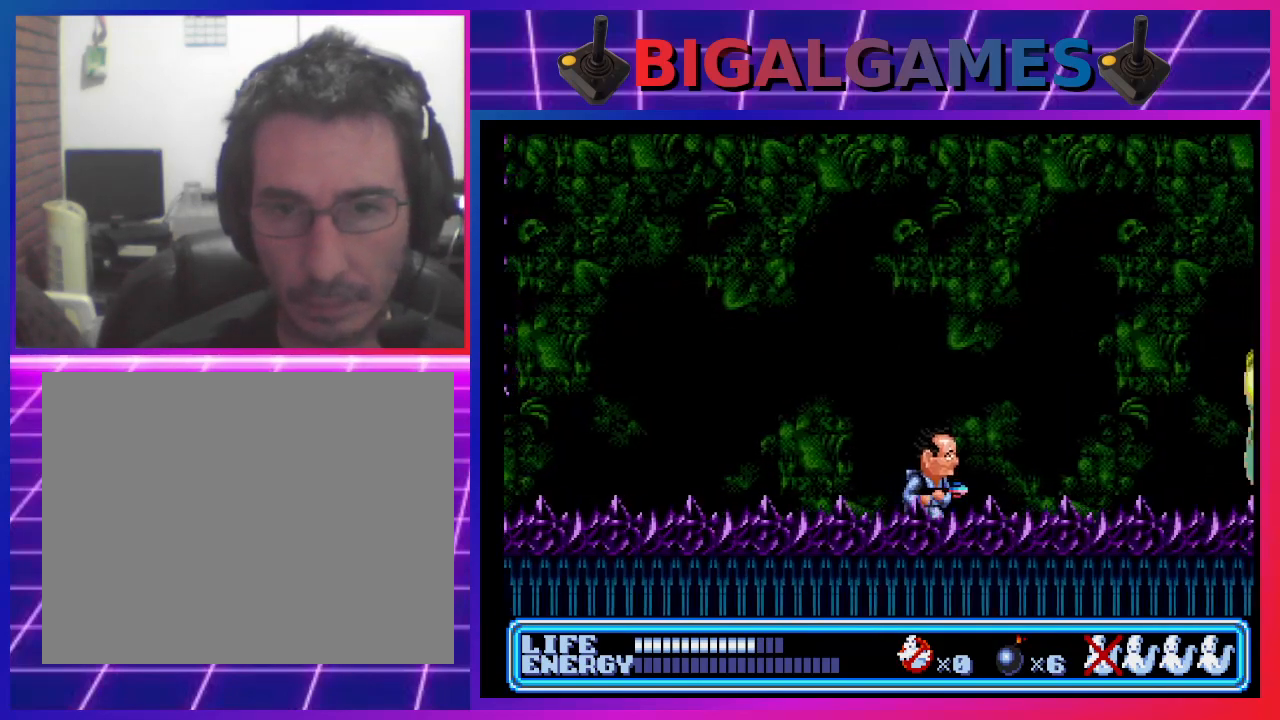
{"buttons": ["DPAD_UP", "DPAD_RIGHT"], "left_stick": "center", "events": [[400, "DPAD_UP", "down"], [433, "CROSS", "down"], [500, "CROSS", "up"]]}
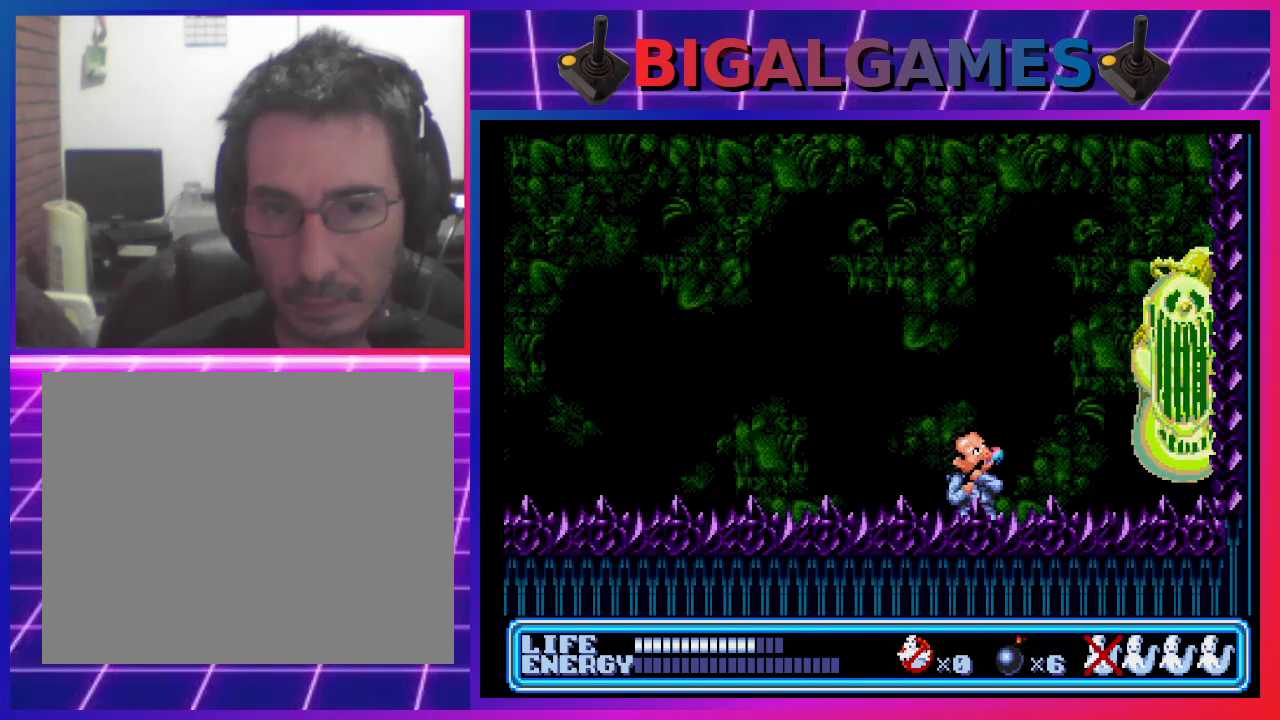
{"buttons": ["DPAD_LEFT"], "left_stick": "center", "events": [[100, "CROSS", "down"], [167, "CROSS", "up"], [233, "CROSS", "down"], [300, "CROSS", "up"], [367, "CROSS", "down"], [400, "DPAD_RIGHT", "up"], [433, "CROSS", "up"], [500, "DPAD_LEFT", "down"], [500, "DPAD_UP", "up"]]}
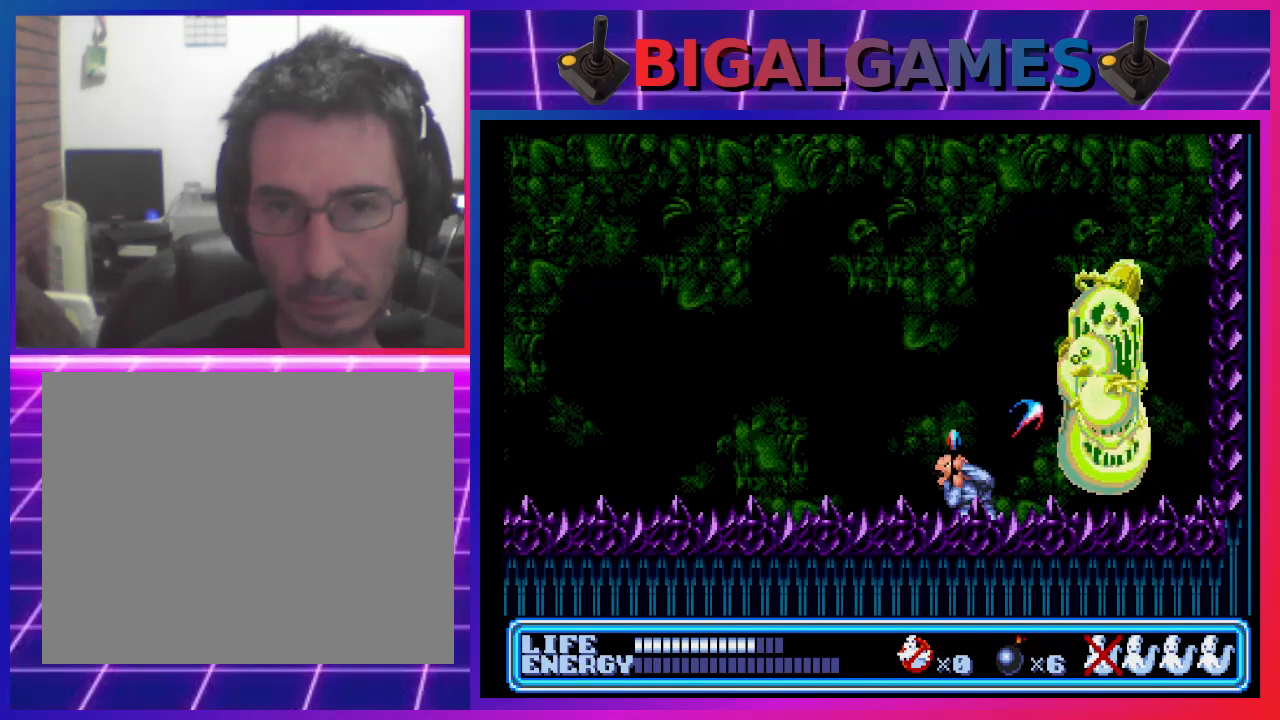
{"buttons": ["DPAD_LEFT"], "left_stick": "center", "events": []}
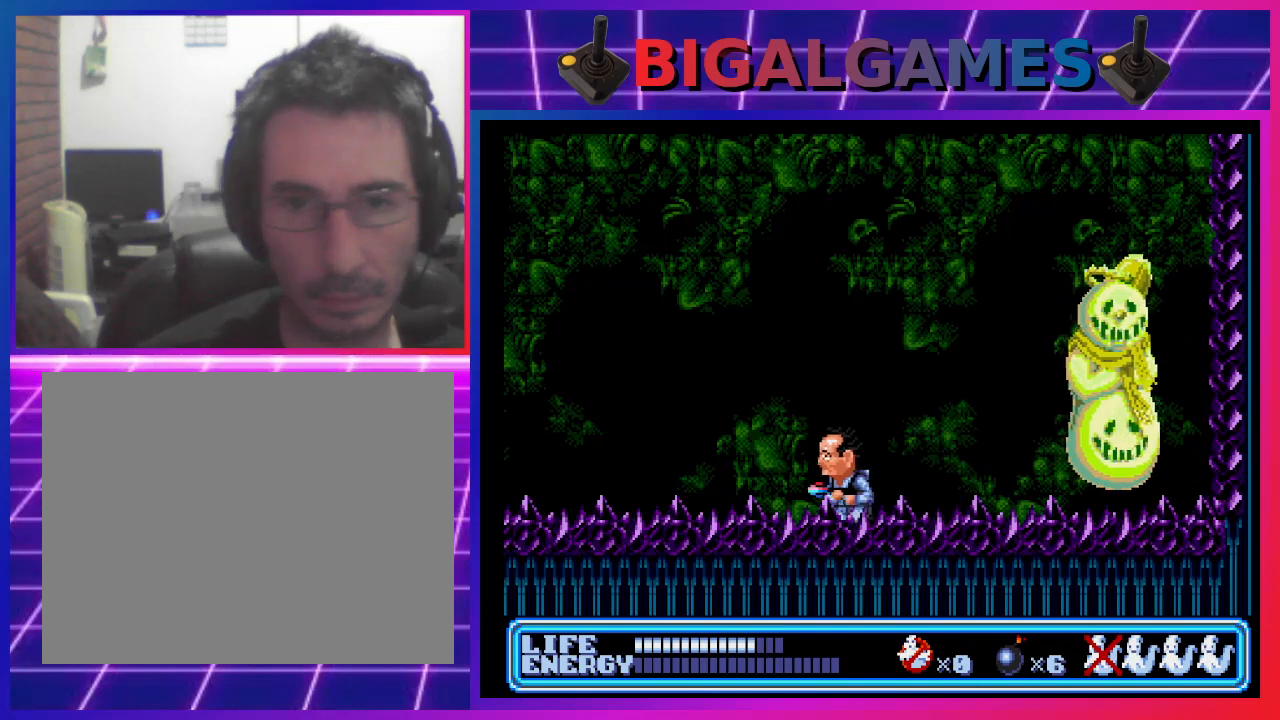
{"buttons": ["DPAD_RIGHT"], "left_stick": "center", "events": [[67, "DPAD_LEFT", "up"], [100, "DPAD_RIGHT", "down"], [133, "DPAD_UP", "down"], [167, "CROSS", "down"], [233, "CROSS", "up"], [300, "CROSS", "down"], [367, "CROSS", "up"], [400, "DPAD_UP", "up"], [467, "CROSS", "down"], [500, "CROSS", "up"]]}
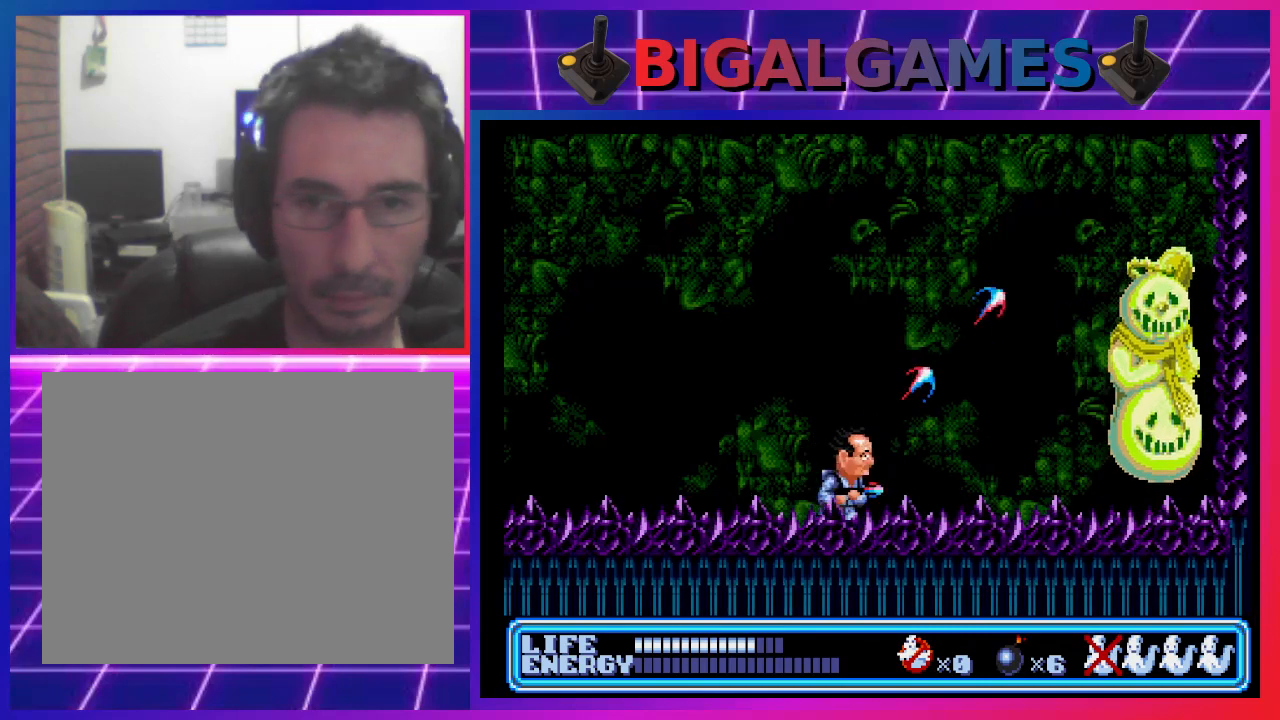
{"buttons": ["DPAD_UP"], "left_stick": "center", "events": [[200, "DPAD_RIGHT", "up"], [300, "DPAD_RIGHT", "down"], [300, "DPAD_UP", "down"], [367, "CROSS", "down"], [367, "DPAD_RIGHT", "up"], [467, "CROSS", "up"]]}